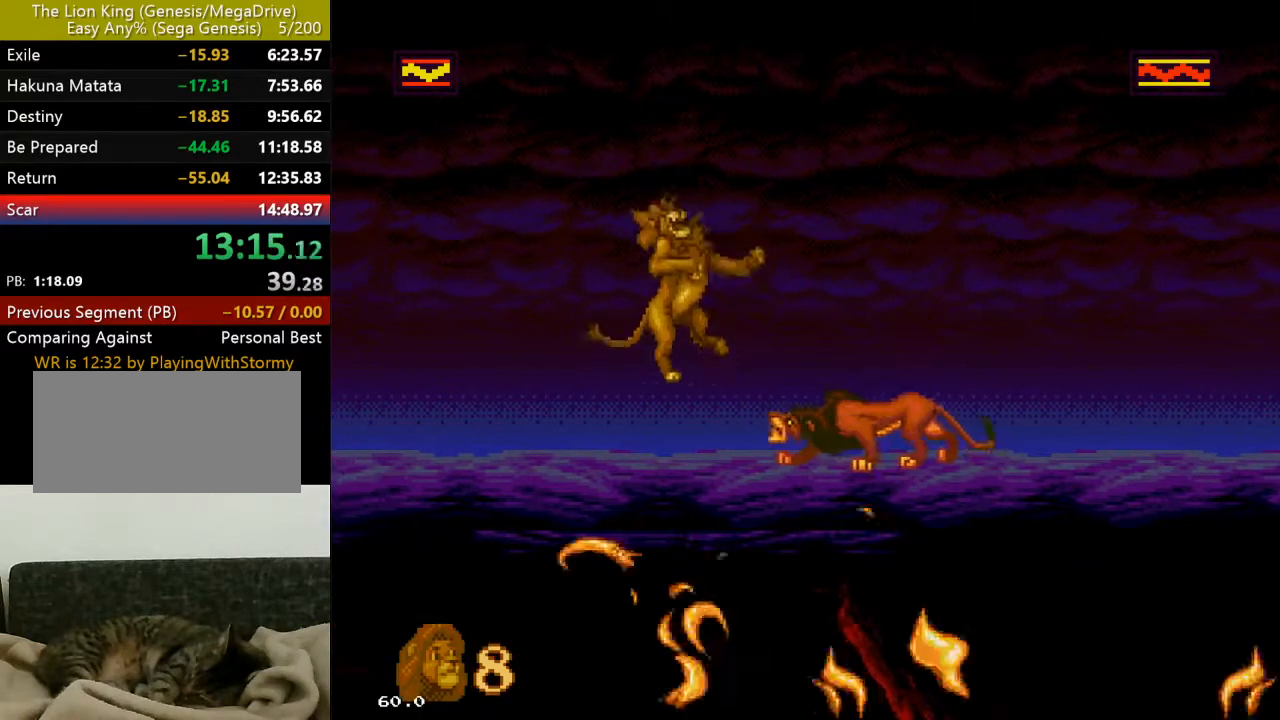
Gameplay with a controller (Xbox layout); each line is a JSON object with the inputs held at the frame after it. "events" lists button and stick changes between this image and that frame as [ms after this image, input, new state], when the widget could be followed in between. Not read: L1 L2 L3 MODE R1 R2 R3 SELECT.
{"buttons": ["B", "DPAD_RIGHT"], "events": [[250, "B", "down"], [367, "B", "up"], [433, "B", "down"]]}
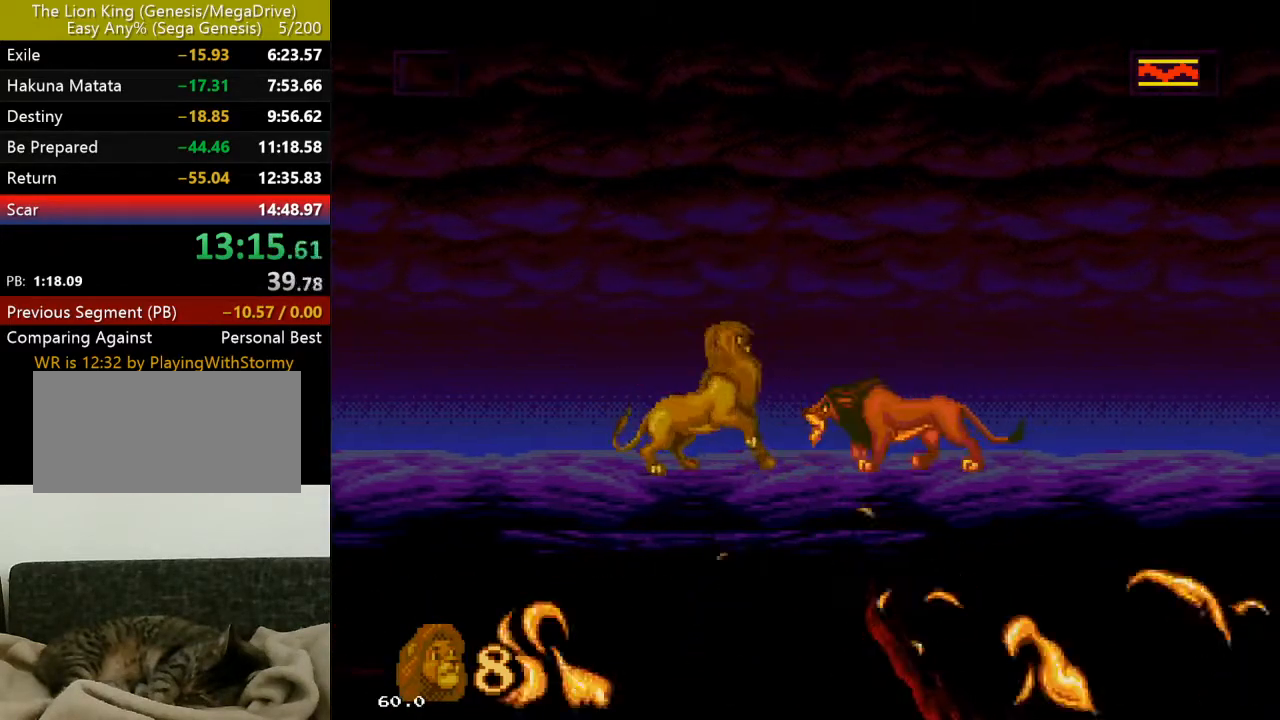
{"buttons": ["C", "DPAD_RIGHT"], "events": [[17, "B", "up"], [67, "B", "down"], [150, "B", "up"], [200, "DPAD_RIGHT", "up"], [417, "C", "down"], [500, "DPAD_RIGHT", "down"]]}
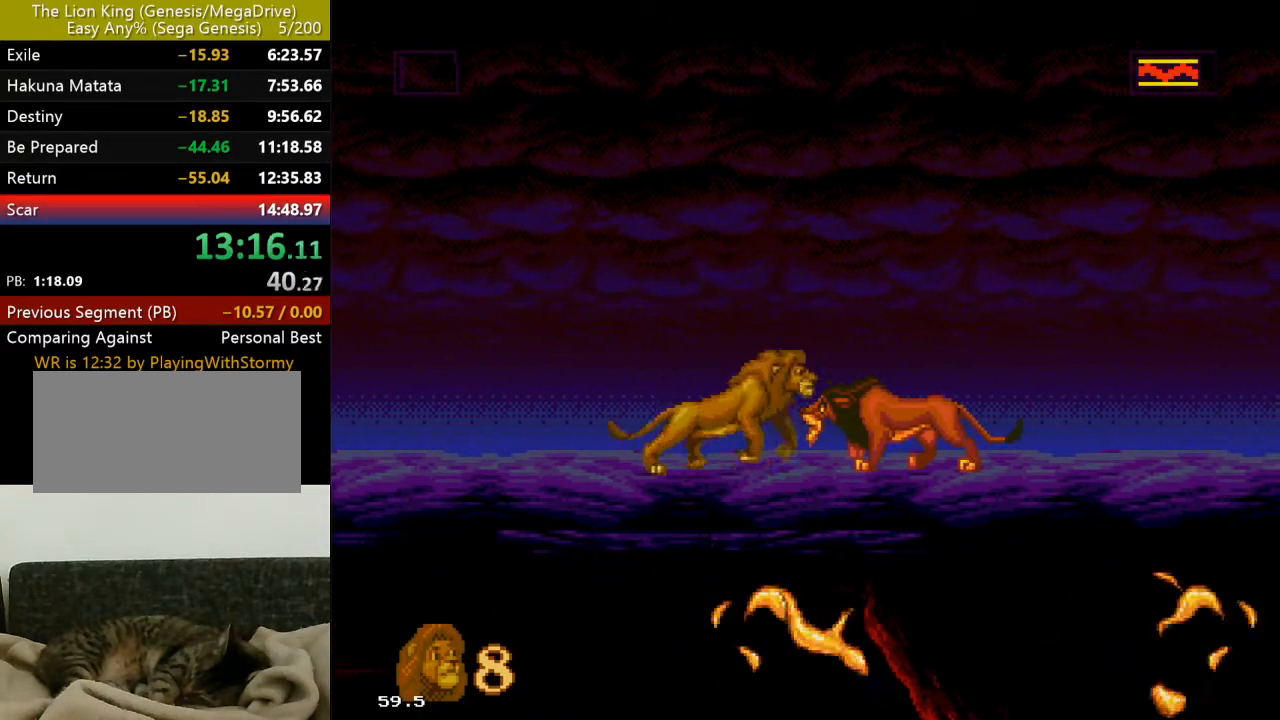
{"buttons": ["DPAD_RIGHT"], "events": [[17, "C", "up"], [217, "DPAD_RIGHT", "up"], [333, "C", "down"], [383, "DPAD_RIGHT", "down"], [433, "C", "up"]]}
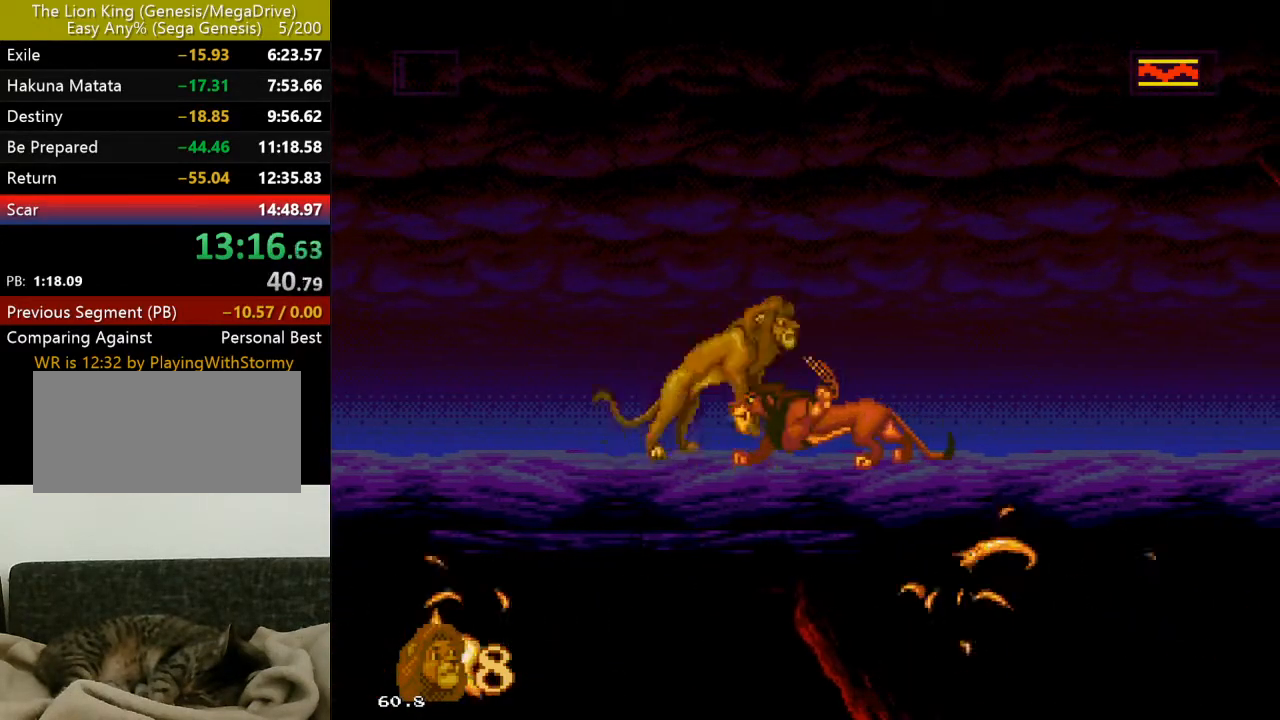
{"buttons": ["B"], "events": [[317, "DPAD_RIGHT", "up"], [467, "B", "down"]]}
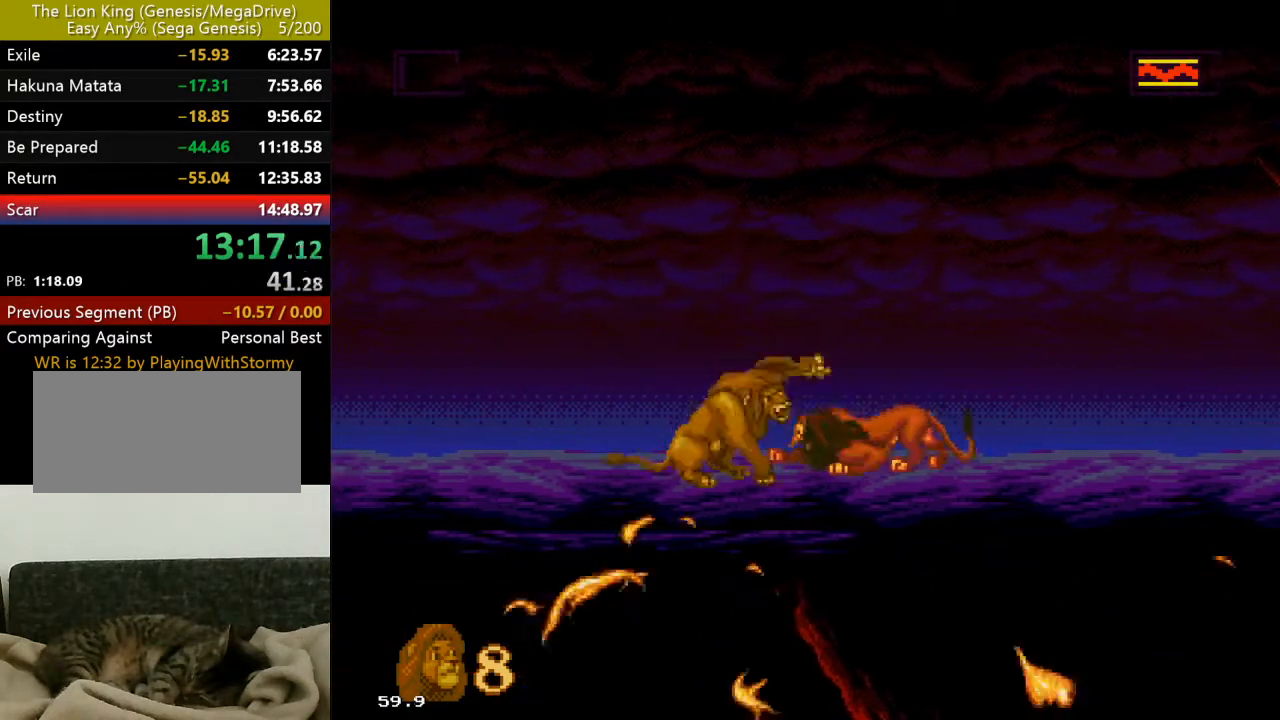
{"buttons": ["B", "DPAD_RIGHT"], "events": [[33, "B", "up"], [100, "B", "down"], [167, "B", "up"], [250, "B", "down"], [283, "DPAD_RIGHT", "down"], [333, "B", "up"], [367, "B", "down"]]}
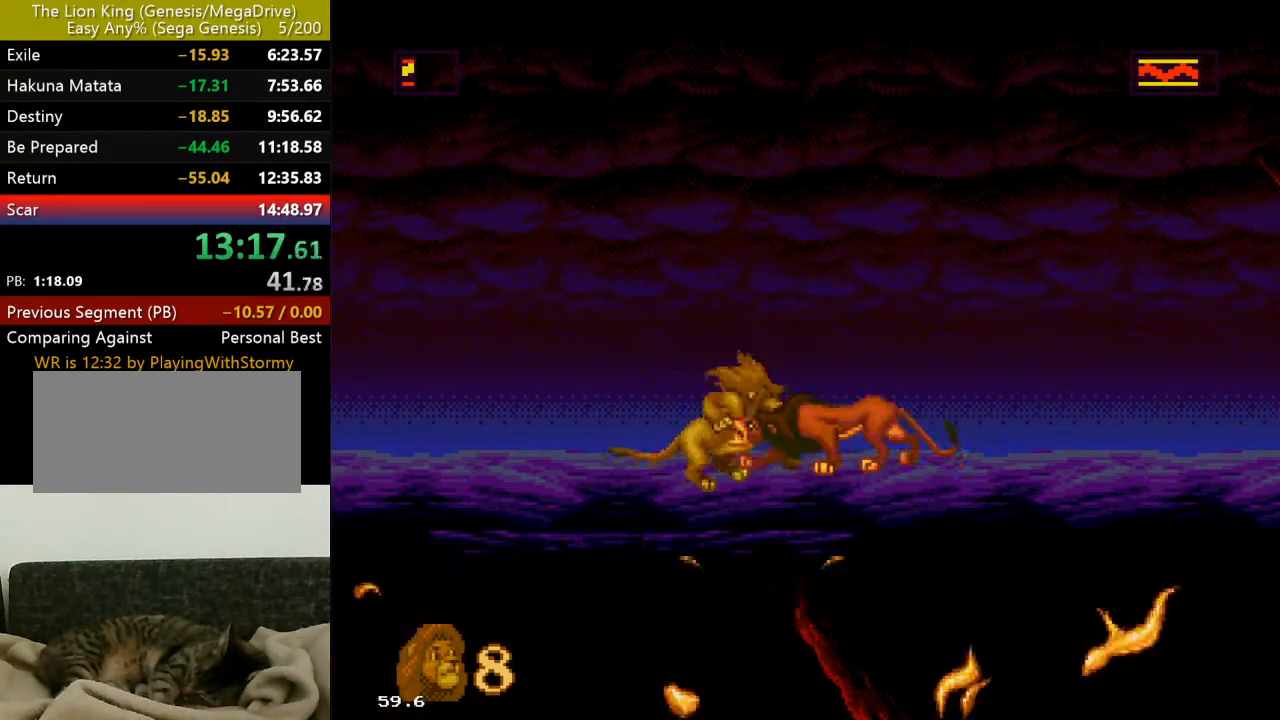
{"buttons": ["B", "DPAD_RIGHT"], "events": [[117, "B", "up"], [167, "B", "down"], [267, "B", "up"], [300, "B", "down"], [400, "B", "up"], [450, "B", "down"]]}
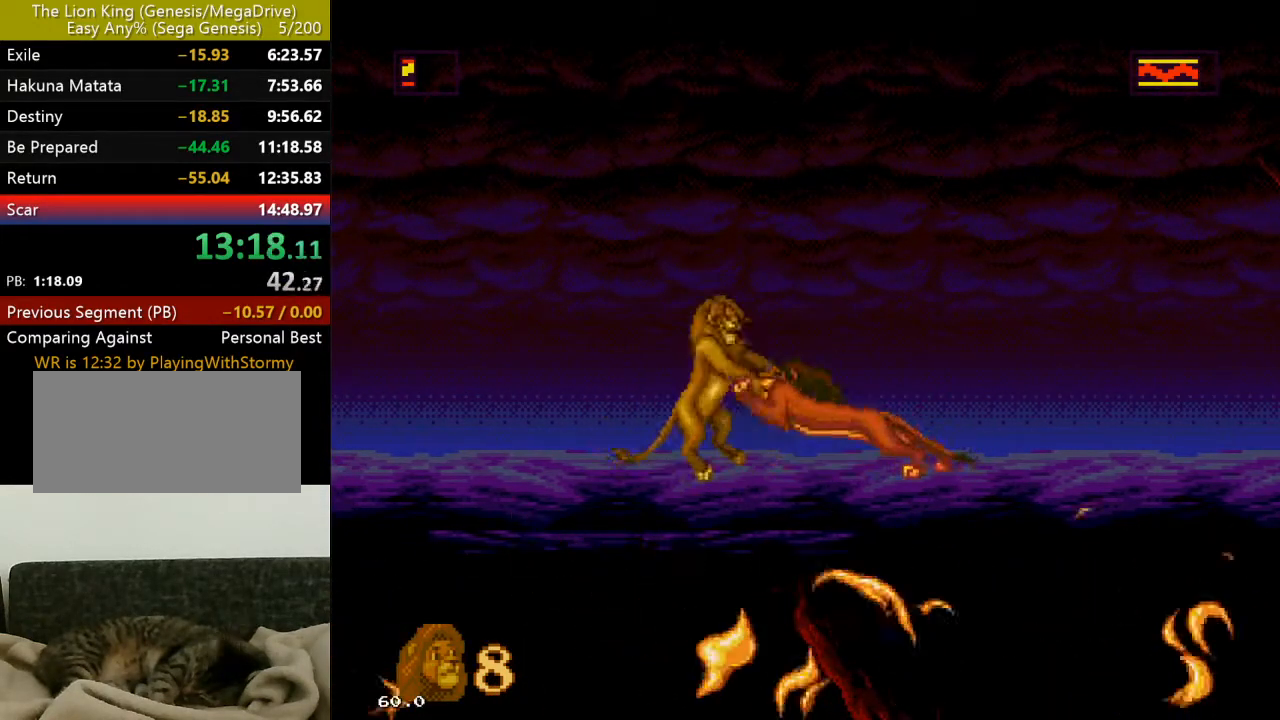
{"buttons": ["DPAD_RIGHT"], "events": [[50, "B", "up"], [100, "B", "down"], [217, "B", "up"], [317, "B", "down"], [433, "B", "up"]]}
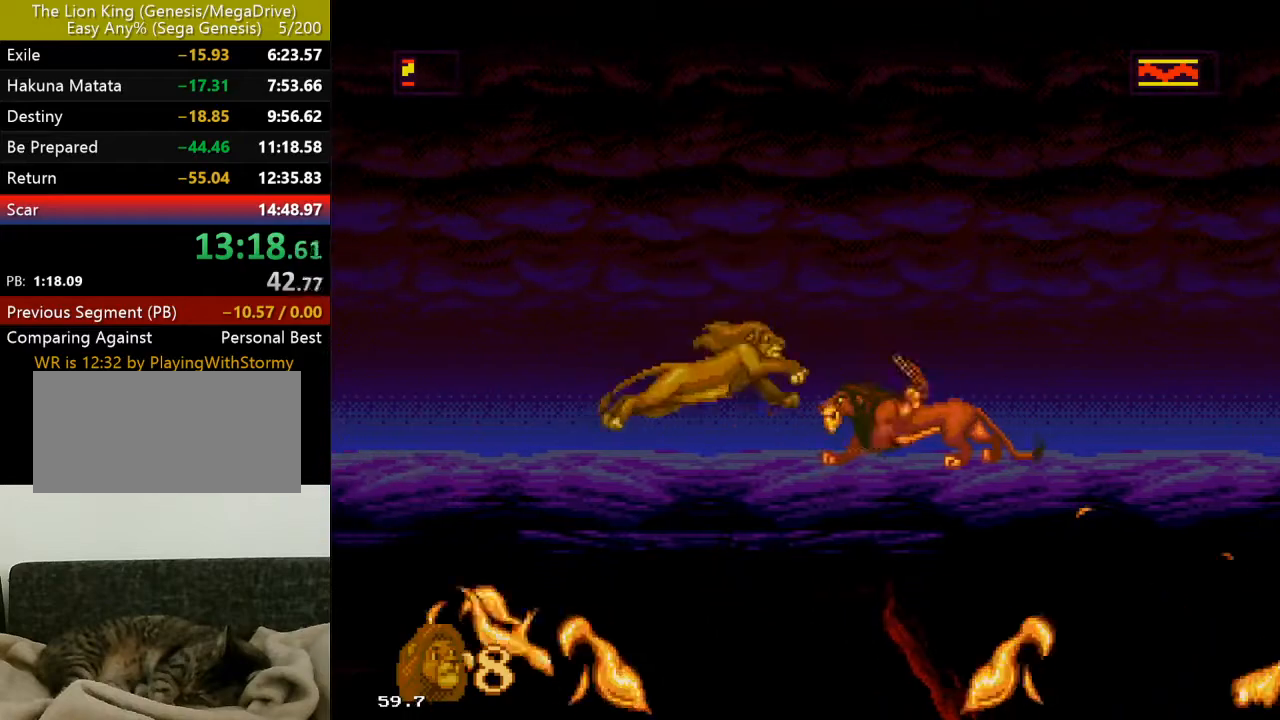
{"buttons": ["B", "DPAD_RIGHT"], "events": [[17, "B", "down"], [133, "B", "up"], [167, "B", "down"], [283, "B", "up"], [333, "B", "down"], [417, "B", "up"], [500, "B", "down"]]}
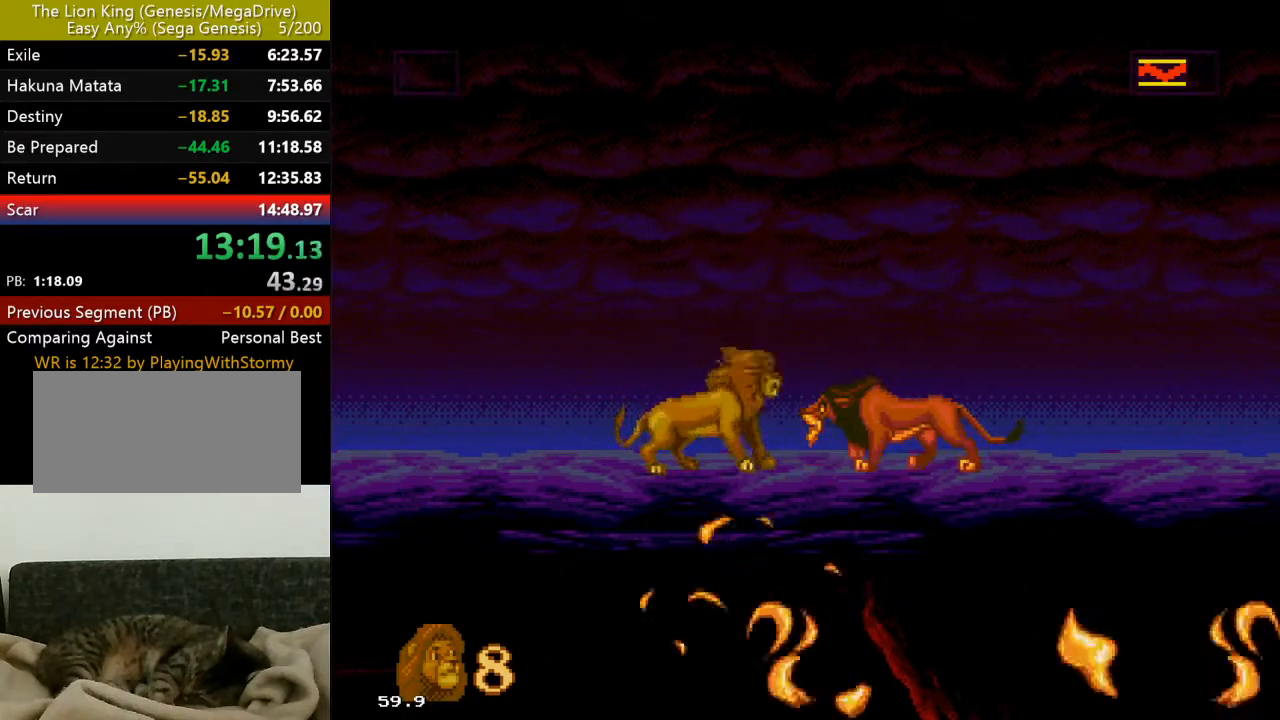
{"buttons": [], "events": [[100, "B", "up"], [183, "DPAD_RIGHT", "up"], [233, "C", "down"], [350, "C", "up"], [417, "C", "down"], [500, "C", "up"]]}
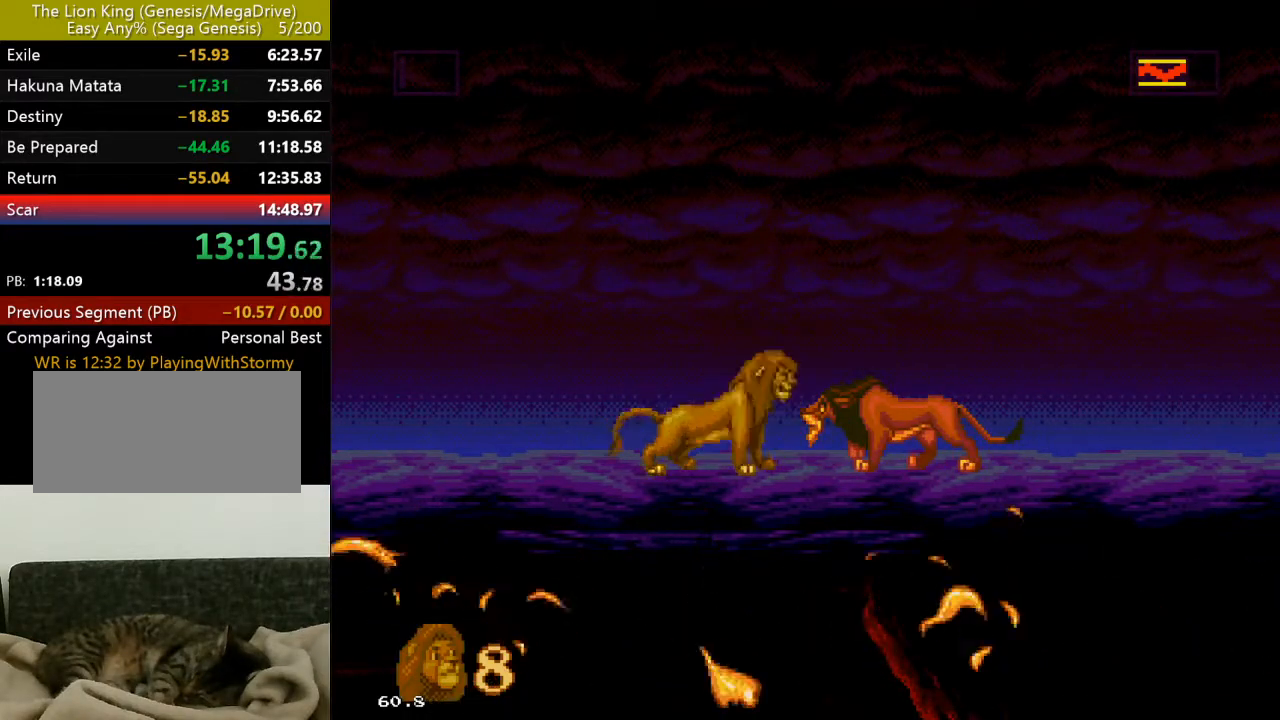
{"buttons": ["B"], "events": [[100, "DPAD_RIGHT", "down"], [350, "DPAD_RIGHT", "up"], [467, "B", "down"]]}
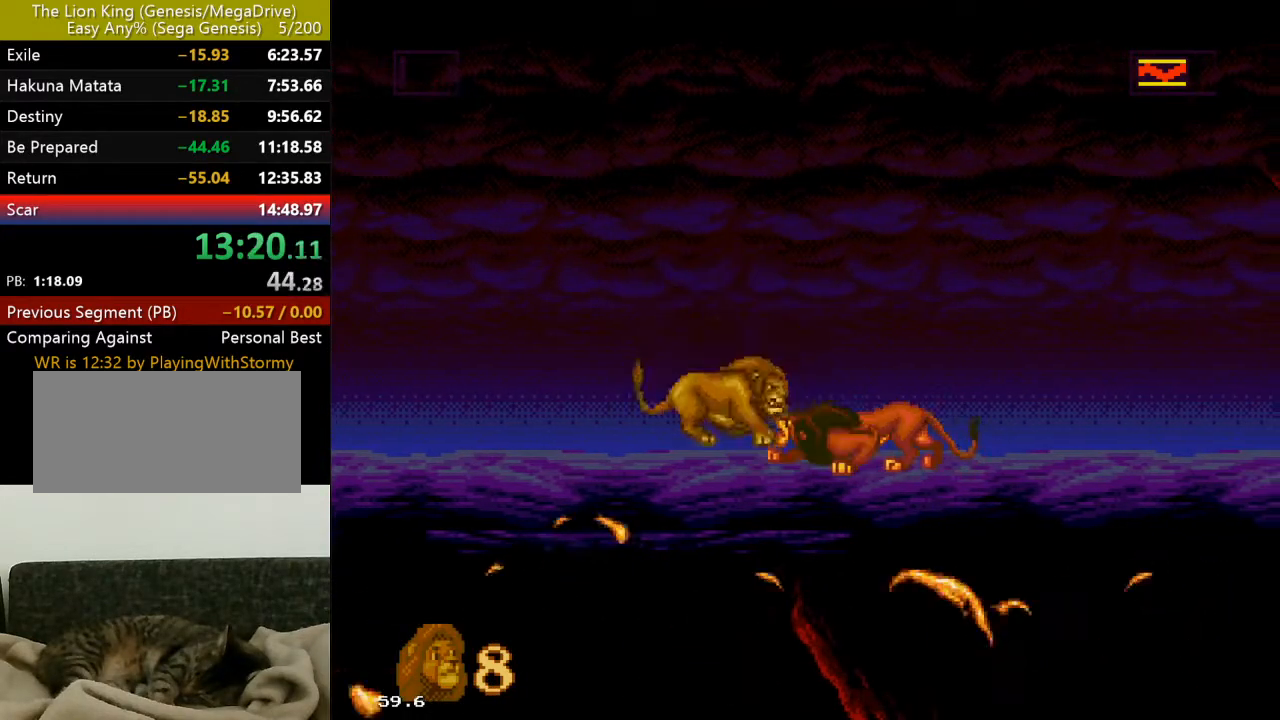
{"buttons": ["DPAD_RIGHT"], "events": [[67, "B", "up"], [133, "B", "down"], [217, "B", "up"], [283, "B", "down"], [383, "B", "up"], [400, "DPAD_RIGHT", "down"], [417, "B", "down"], [483, "B", "up"]]}
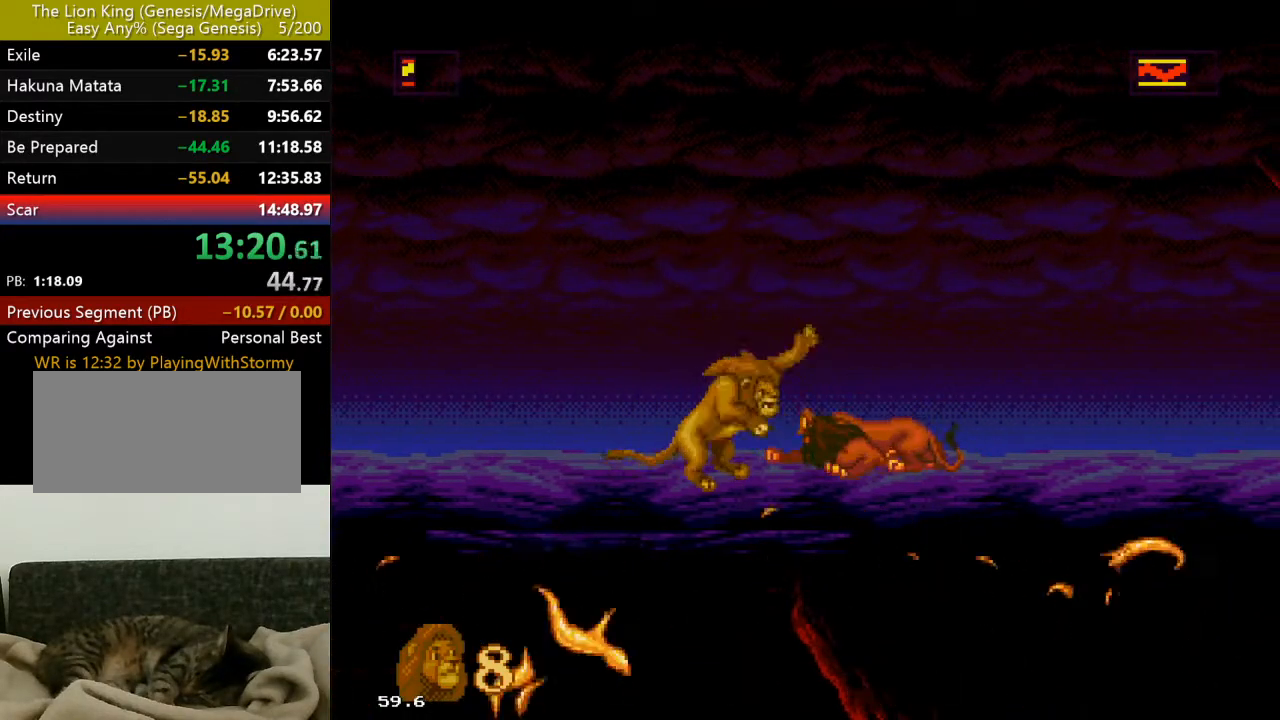
{"buttons": ["B", "DPAD_RIGHT"], "events": [[50, "B", "down"], [133, "B", "up"], [183, "B", "down"], [300, "B", "up"], [350, "B", "down"], [467, "B", "up"], [500, "B", "down"]]}
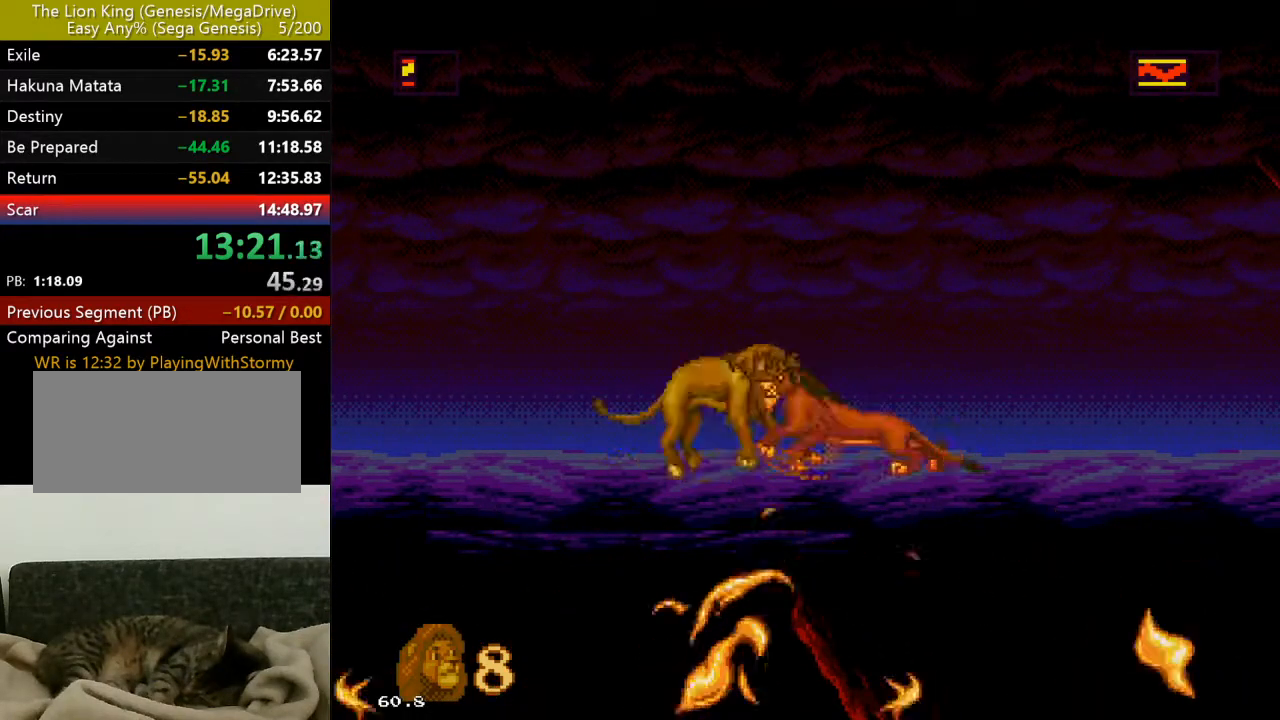
{"buttons": ["DPAD_RIGHT"], "events": [[100, "B", "up"], [150, "B", "down"], [250, "B", "up"], [300, "B", "down"], [400, "B", "up"]]}
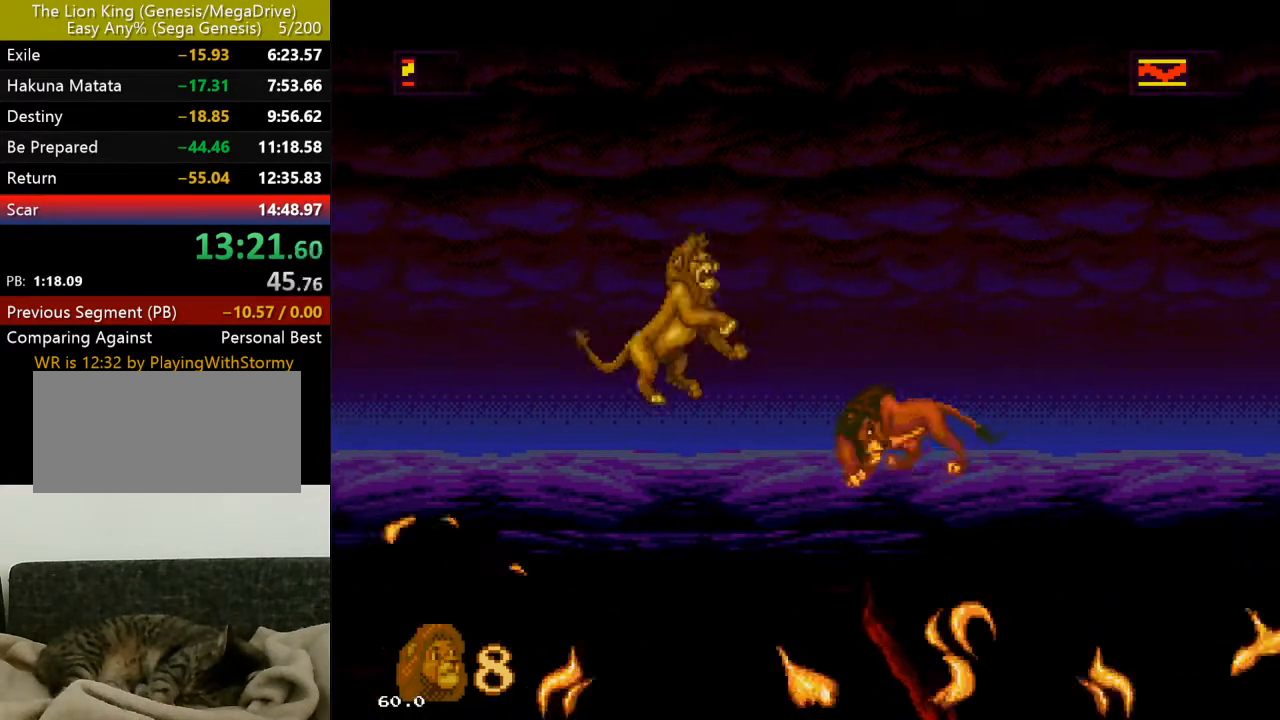
{"buttons": ["DPAD_RIGHT"], "events": []}
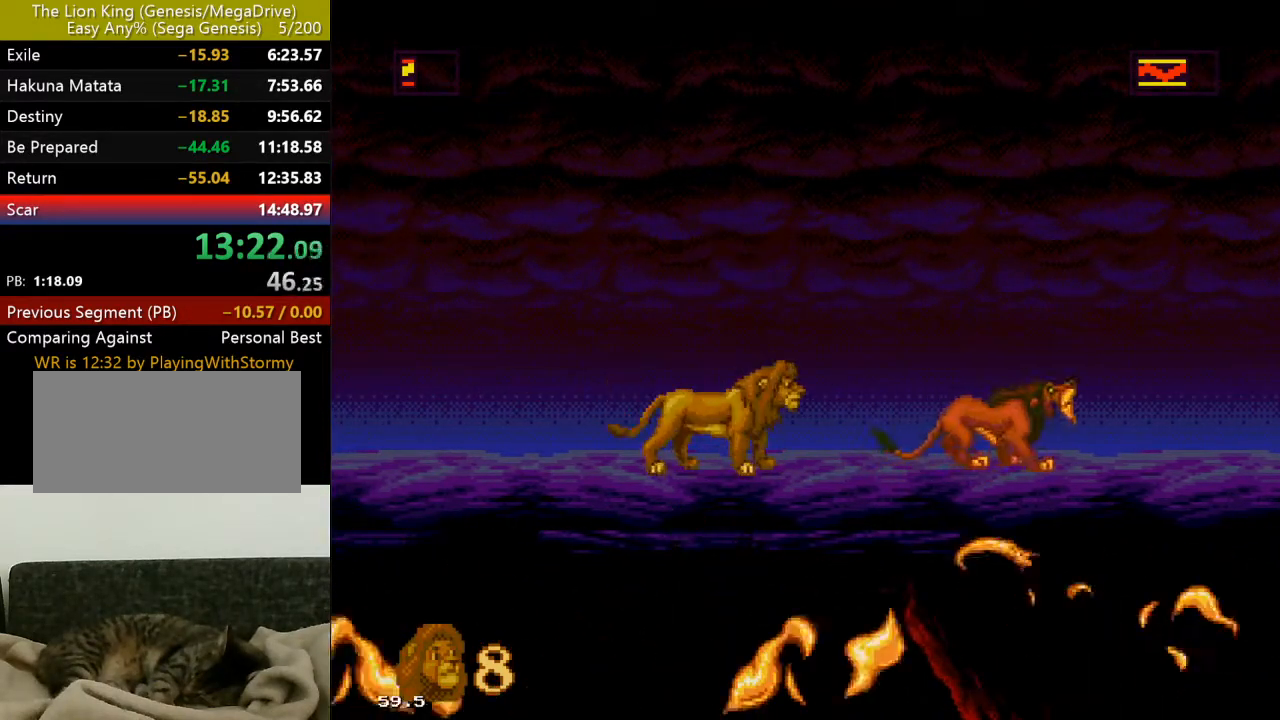
{"buttons": ["DPAD_RIGHT"], "events": []}
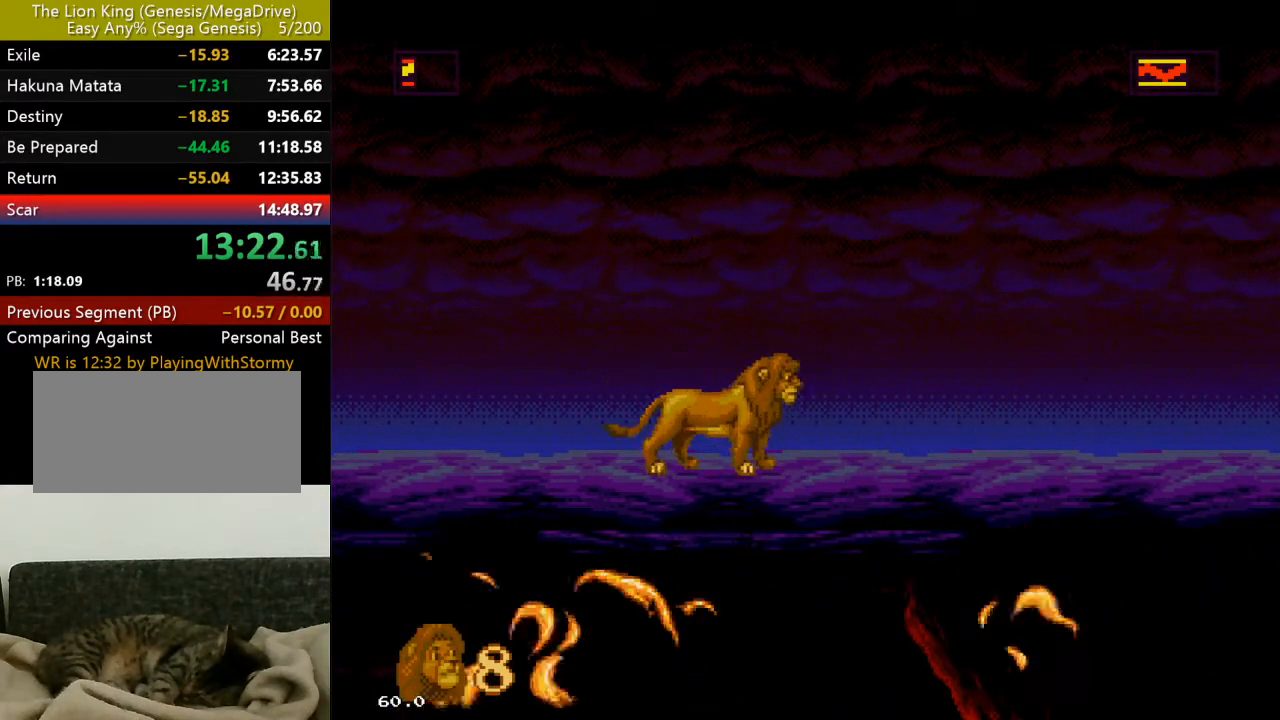
{"buttons": ["DPAD_RIGHT"], "events": []}
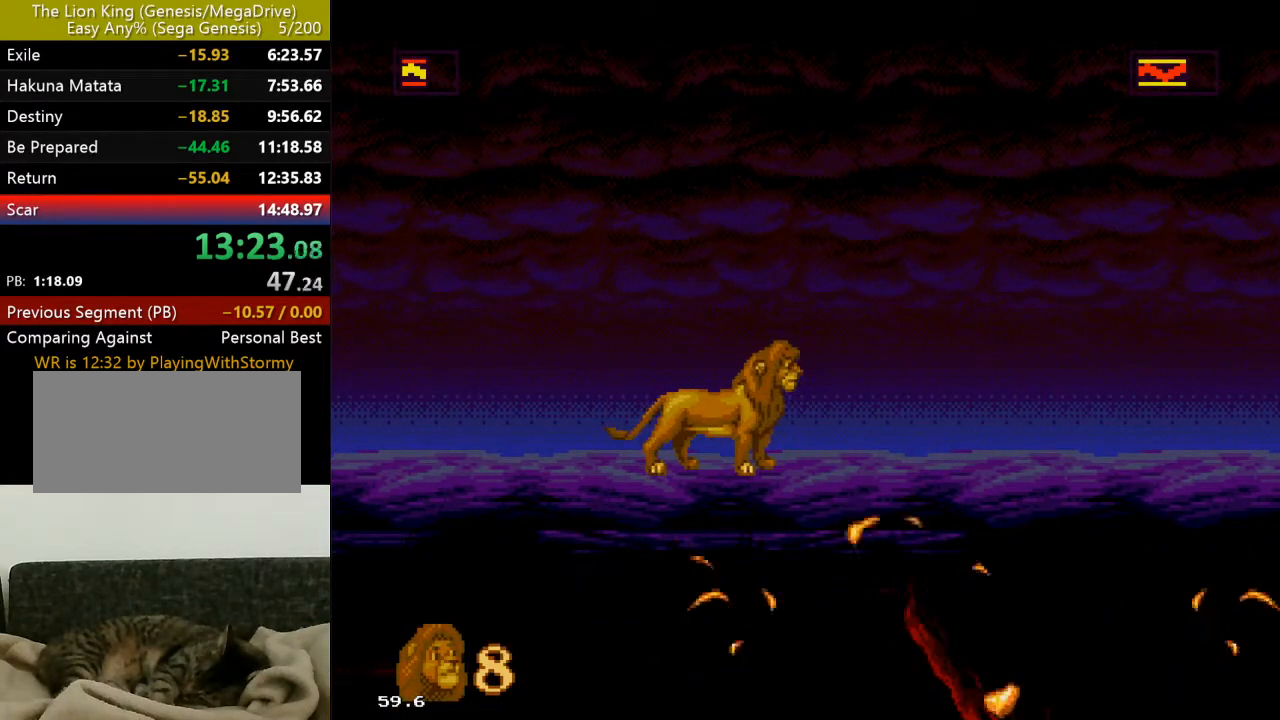
{"buttons": ["DPAD_RIGHT"], "events": []}
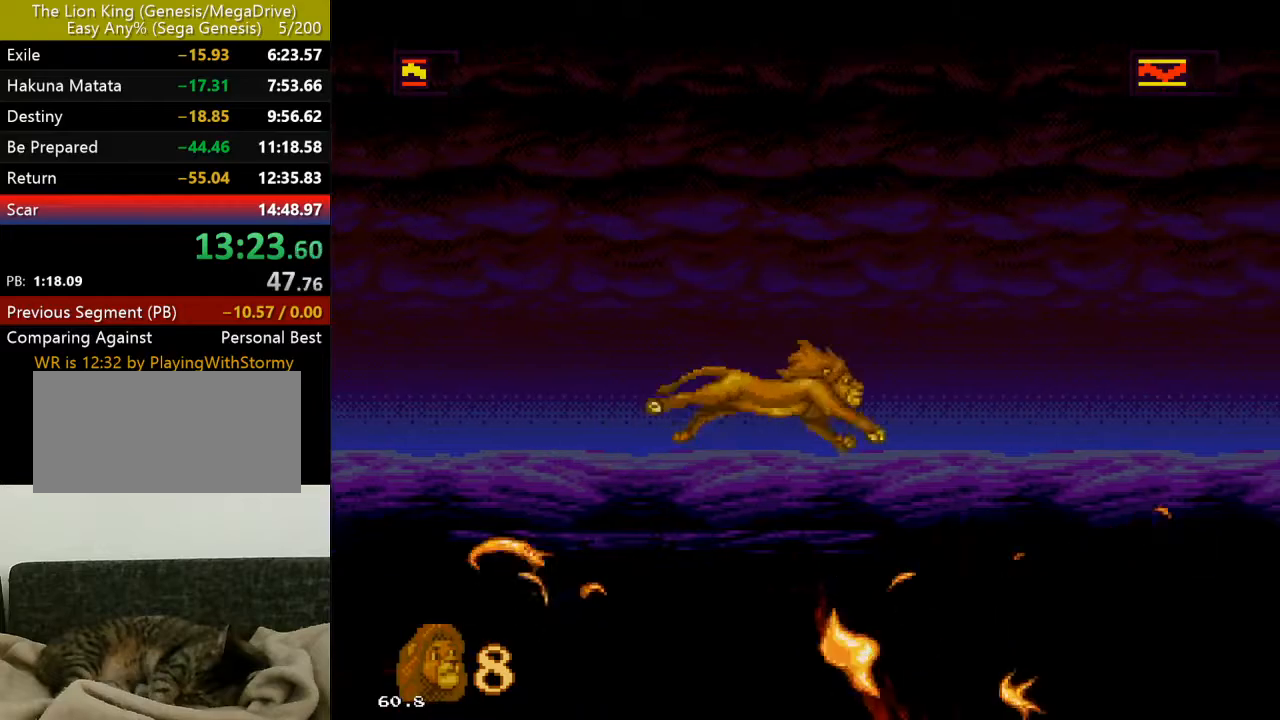
{"buttons": ["DPAD_RIGHT"], "events": []}
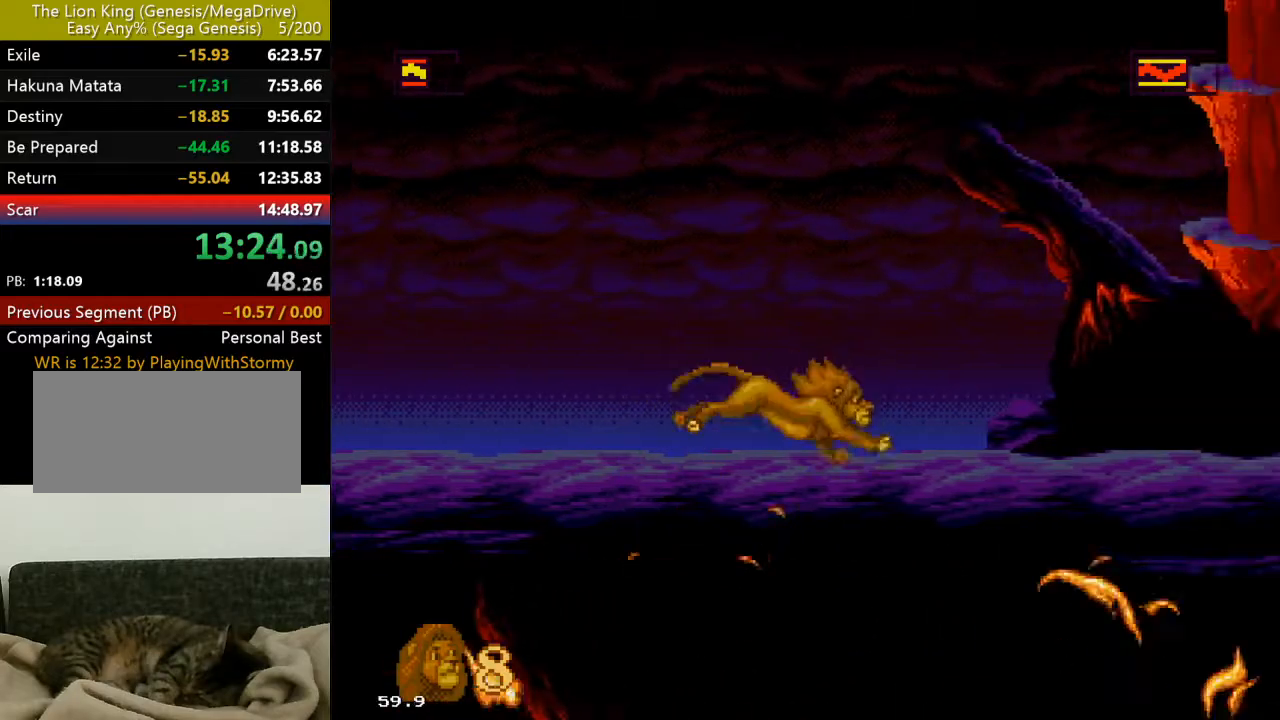
{"buttons": ["DPAD_RIGHT"], "events": []}
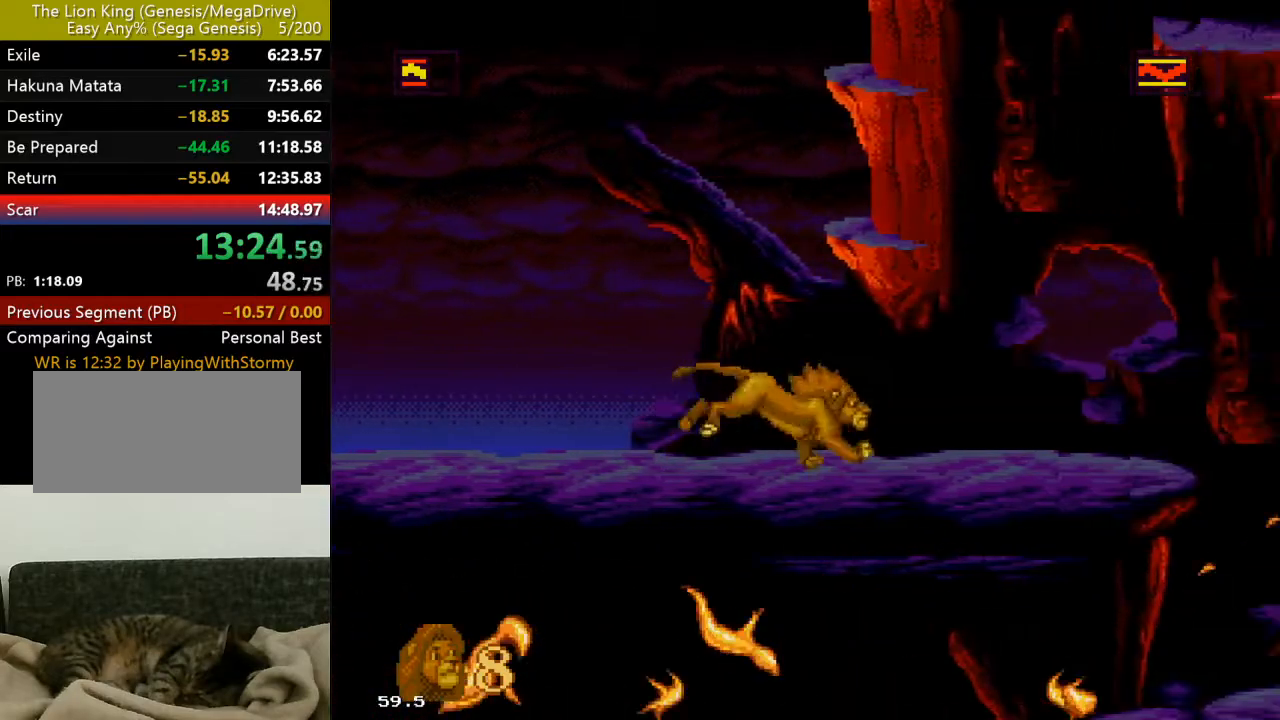
{"buttons": ["DPAD_RIGHT"], "events": [[400, "C", "down"], [450, "C", "up"]]}
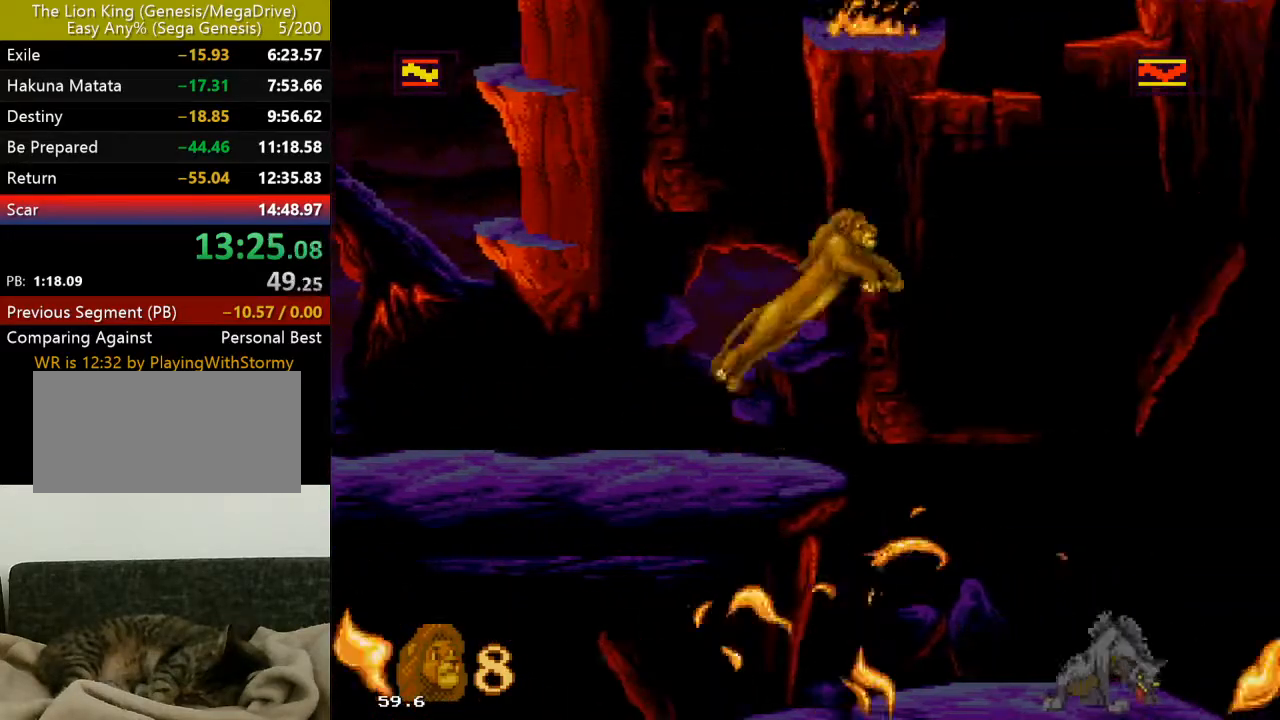
{"buttons": ["DPAD_RIGHT"], "events": []}
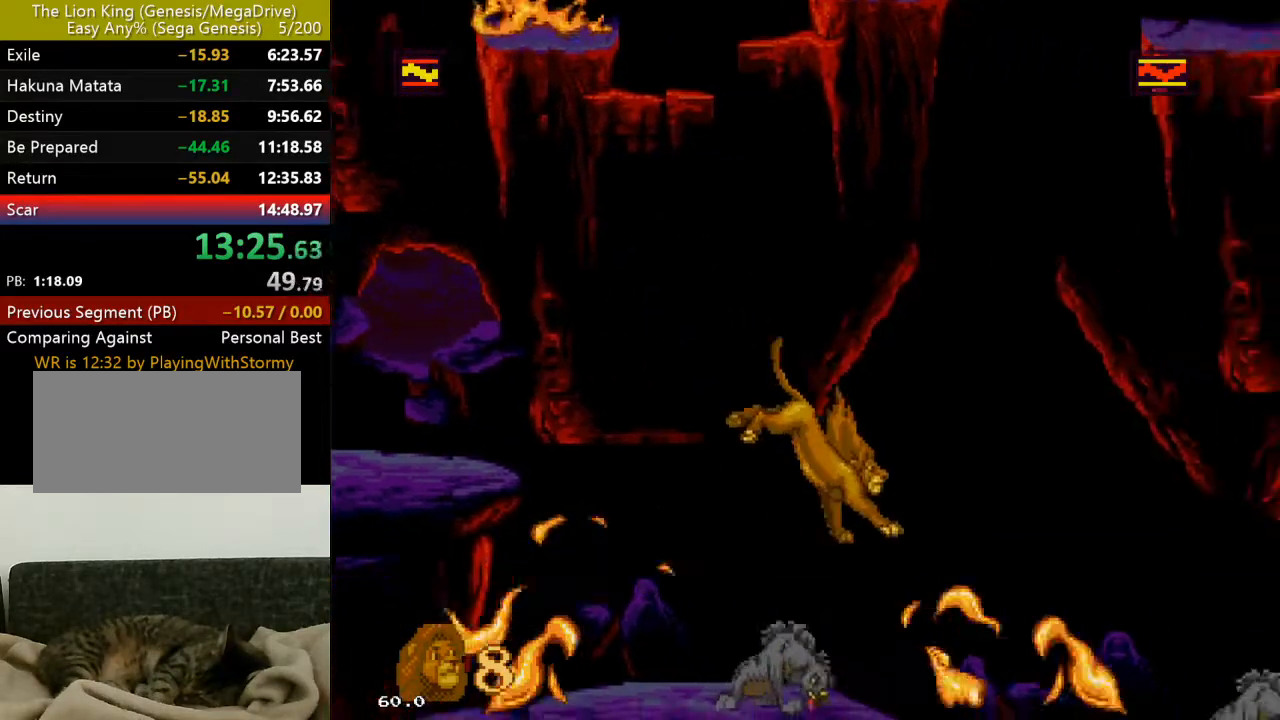
{"buttons": ["DPAD_RIGHT"], "events": [[283, "C", "down"], [367, "C", "up"]]}
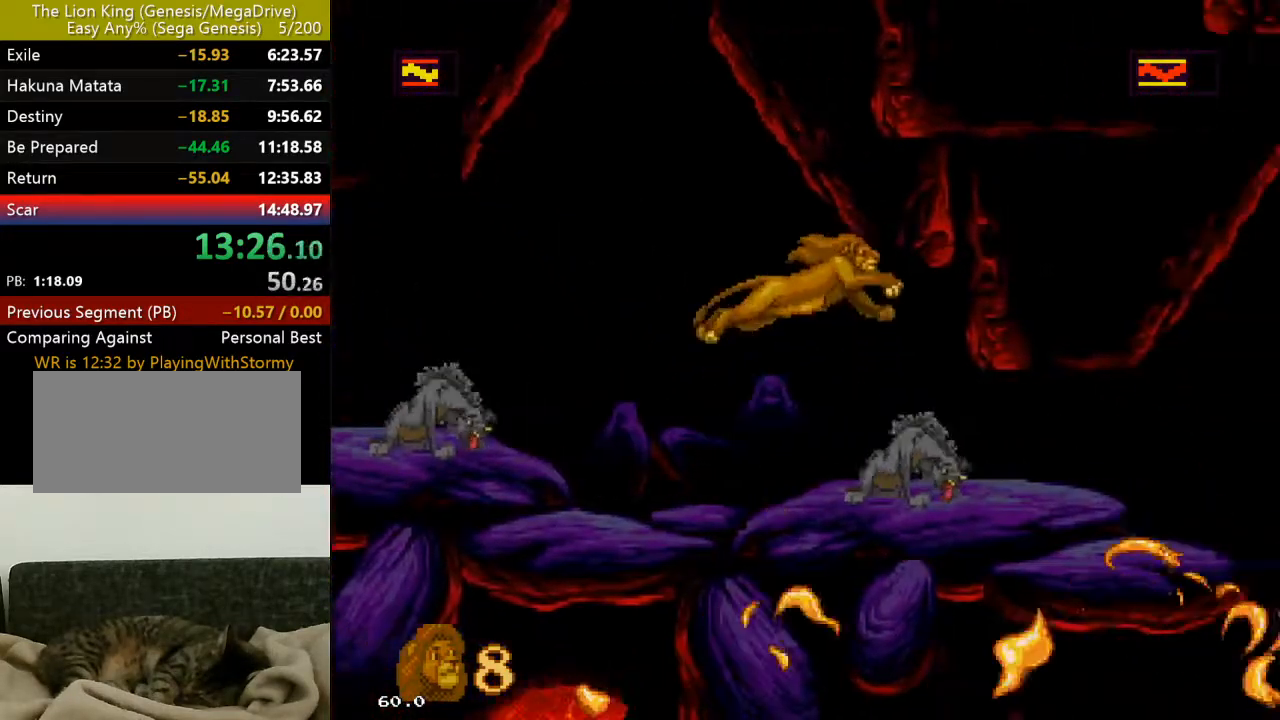
{"buttons": ["C", "DPAD_RIGHT"], "events": [[500, "C", "down"]]}
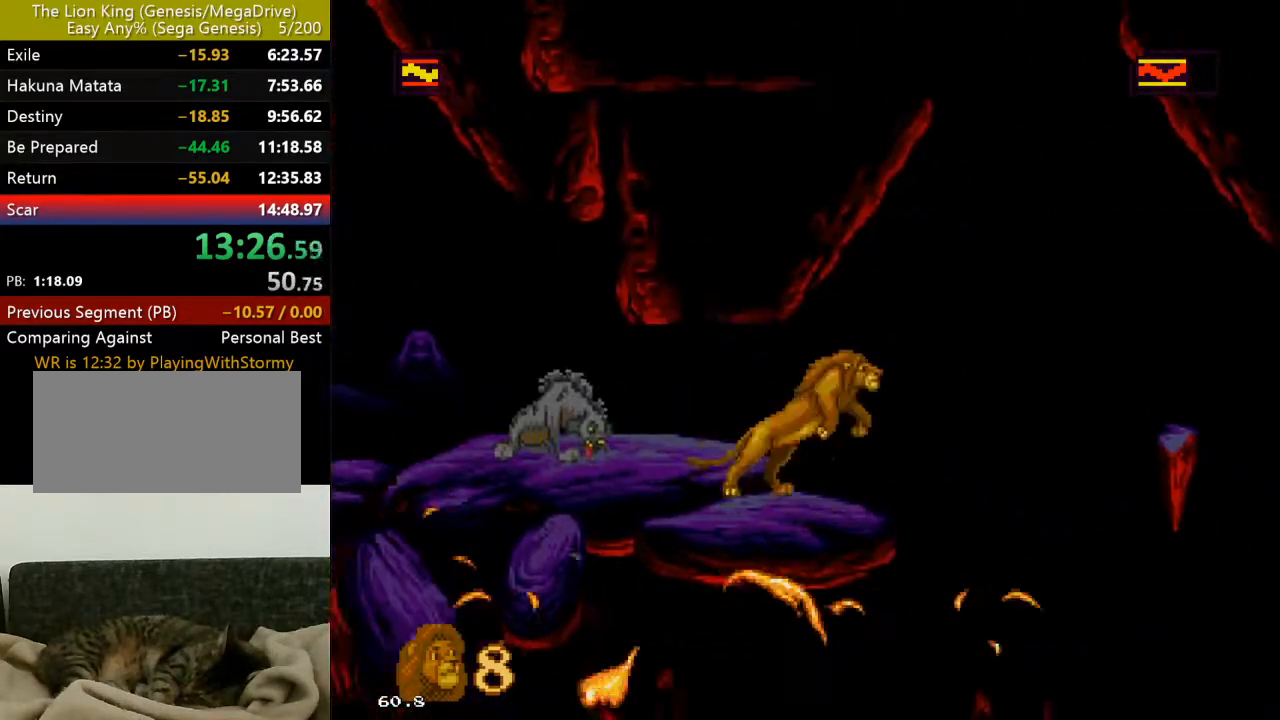
{"buttons": ["C", "DPAD_RIGHT"], "events": []}
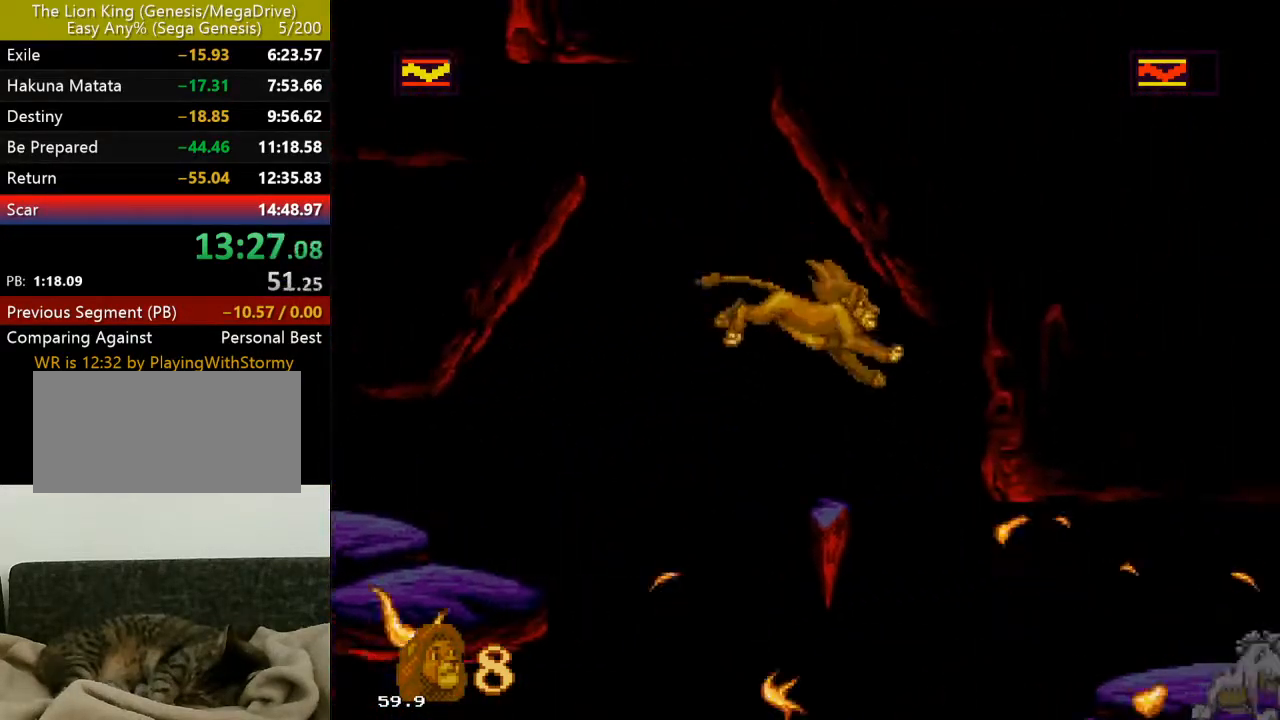
{"buttons": ["DPAD_RIGHT"], "events": [[83, "C", "up"], [400, "C", "down"], [483, "C", "up"]]}
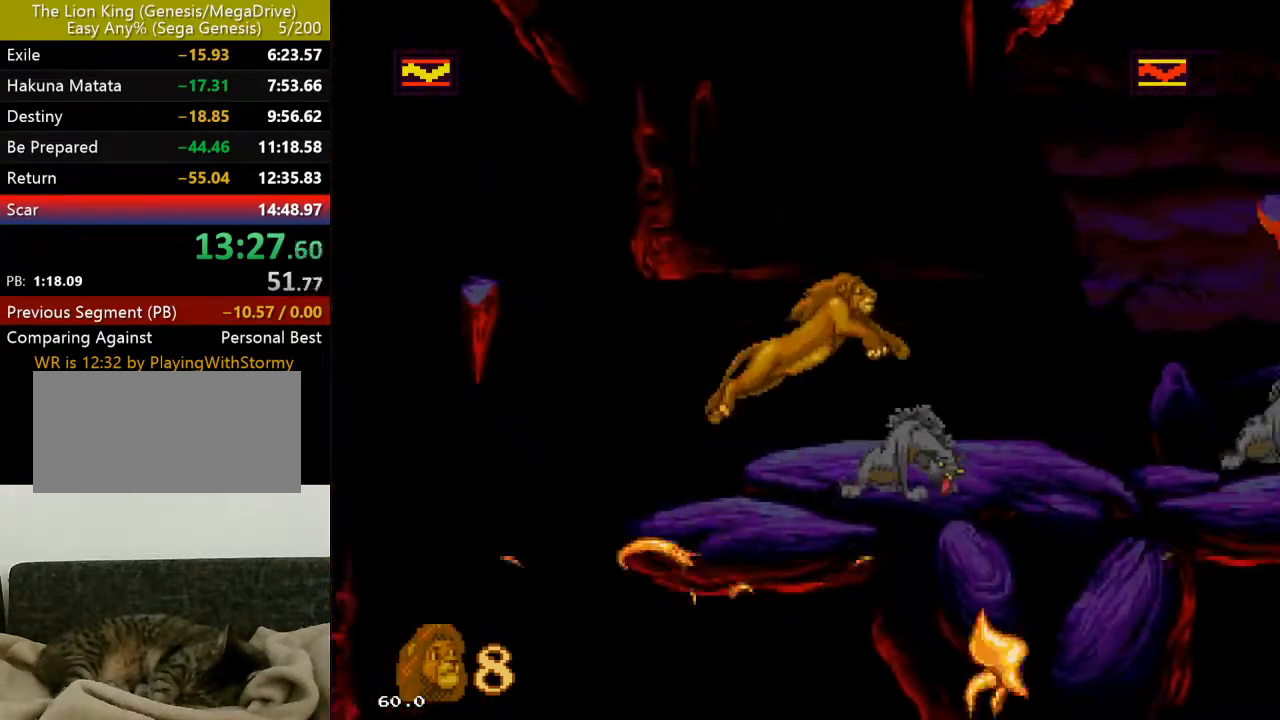
{"buttons": ["DPAD_RIGHT"], "events": [[317, "DPAD_RIGHT", "up"], [383, "DPAD_RIGHT", "down"]]}
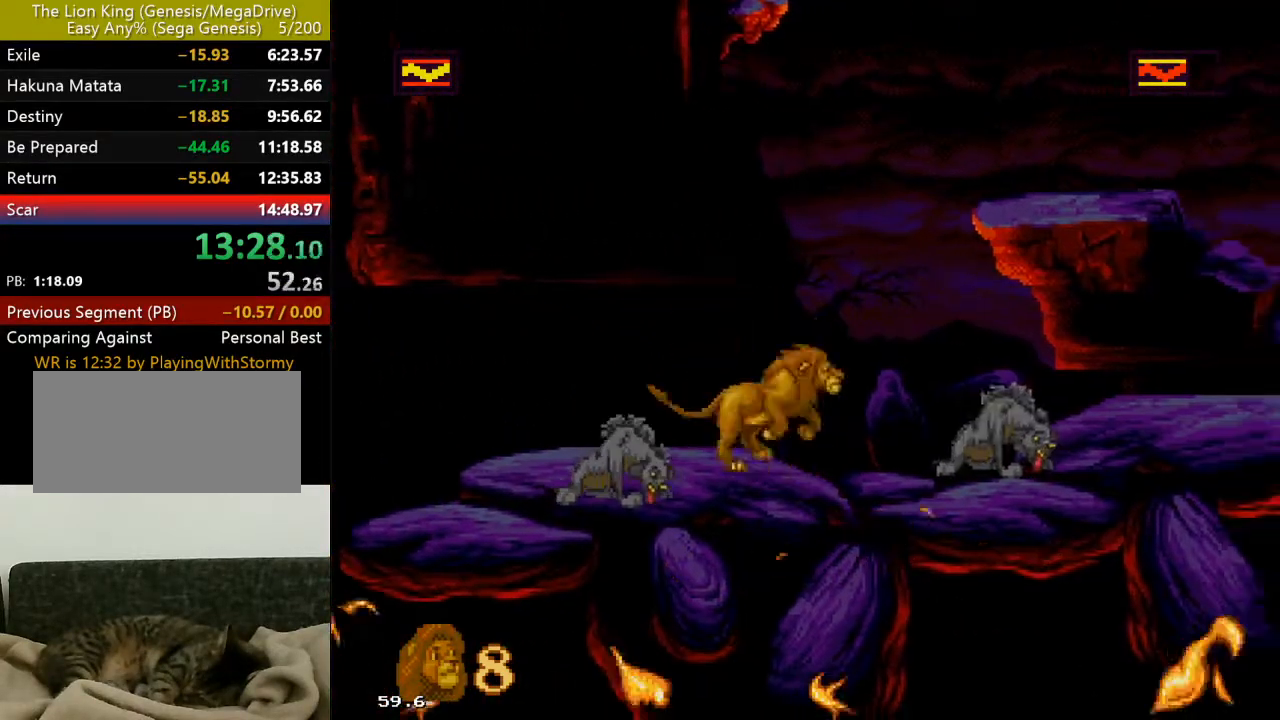
{"buttons": ["DPAD_RIGHT"], "events": [[17, "C", "down"], [500, "C", "up"]]}
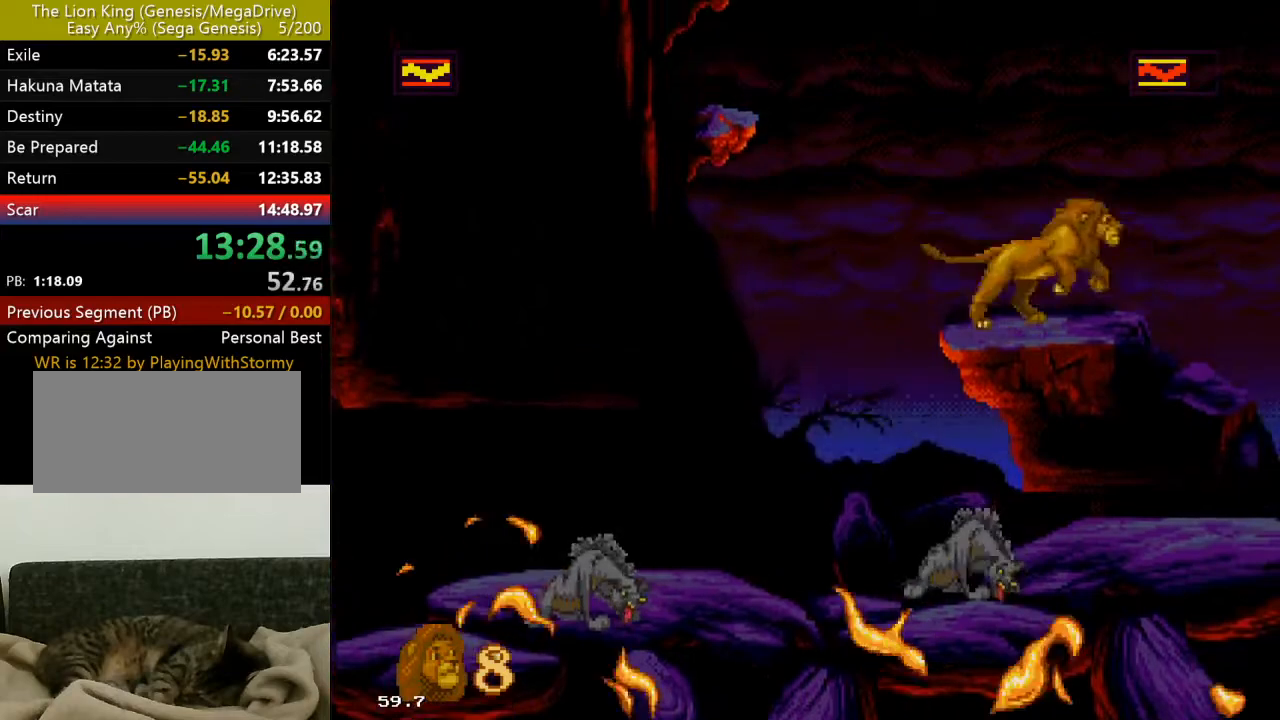
{"buttons": ["B", "C", "DPAD_LEFT"], "events": [[67, "DPAD_LEFT", "down"], [67, "DPAD_RIGHT", "up"], [300, "C", "down"], [483, "B", "down"]]}
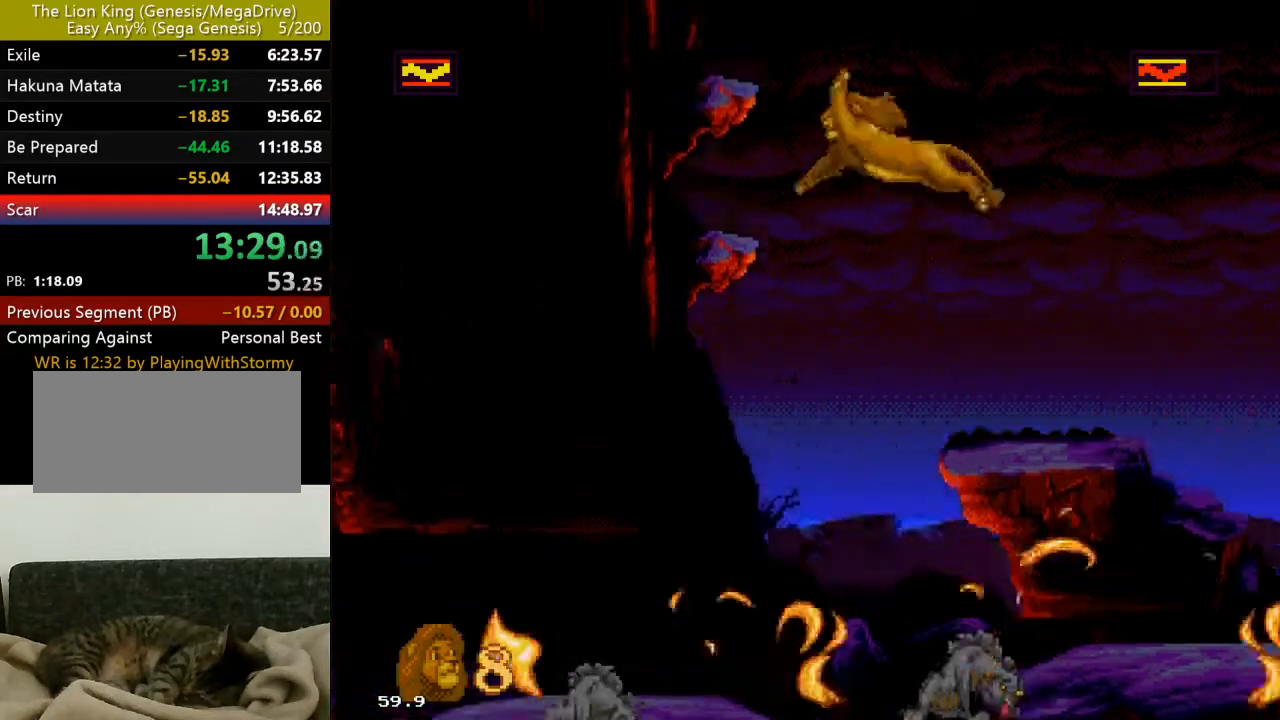
{"buttons": ["C", "DPAD_LEFT"], "events": [[67, "B", "up"], [117, "B", "down"], [200, "C", "up"], [250, "B", "up"], [317, "C", "down"], [400, "C", "up"], [483, "C", "down"]]}
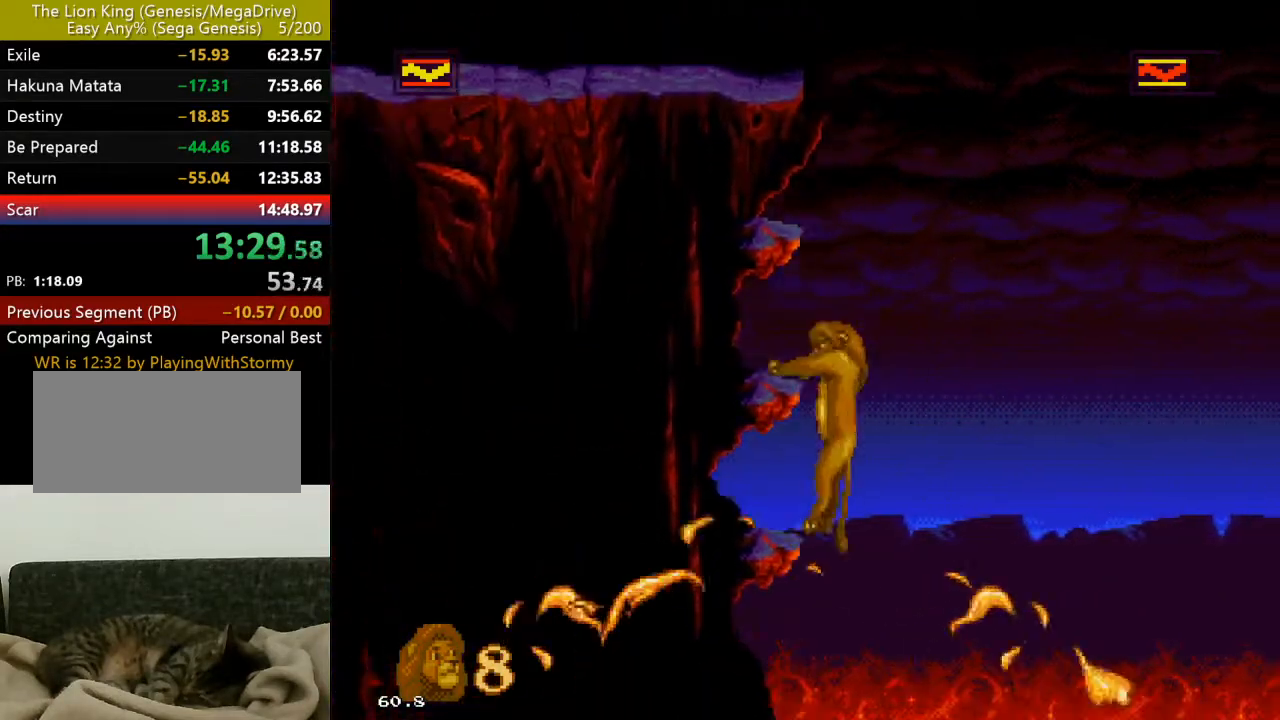
{"buttons": ["C", "DPAD_LEFT"], "events": [[67, "C", "up"], [117, "C", "down"], [217, "C", "up"], [300, "C", "down"], [367, "C", "up"], [467, "C", "down"]]}